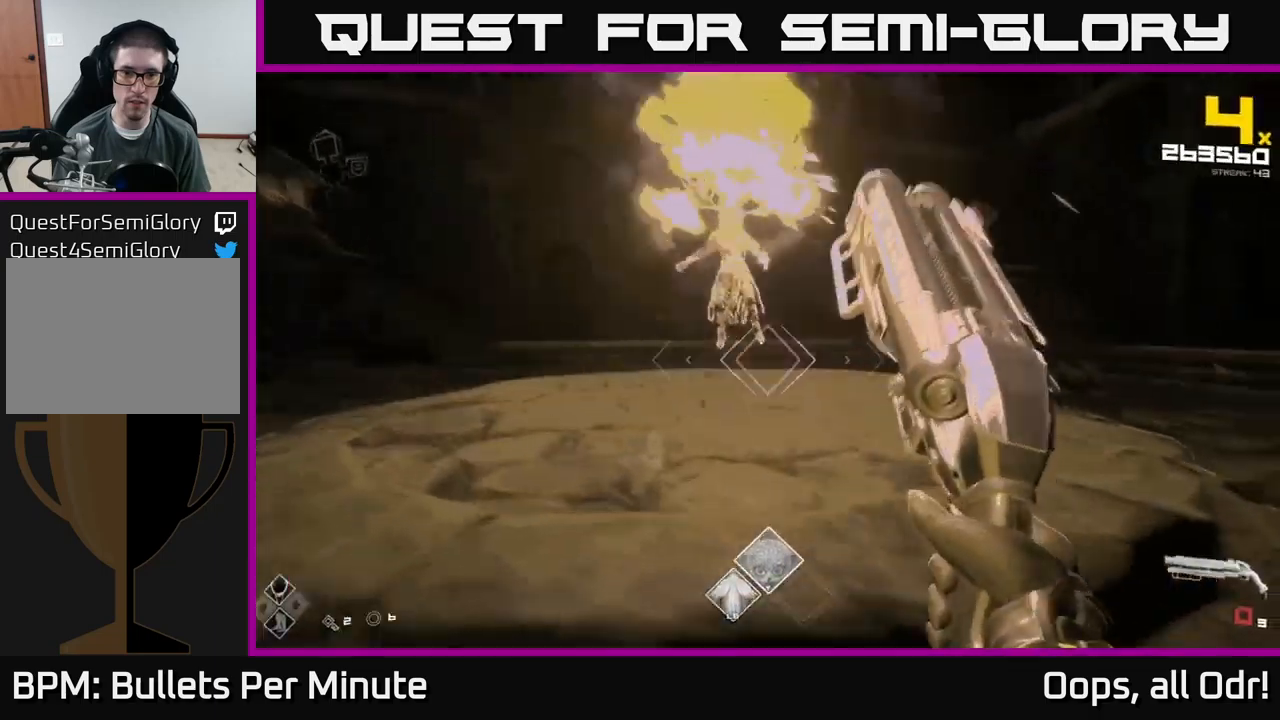
Gameplay with a controller (Xbox layout); each line is a JSON object with the inputs held at the frame after it. "events" lists button and stick changes between this image and that frame as [ms after this image, input, new state], when the widget could be followed in between.
{"buttons": ["R1"], "left_stick": "left", "right_stick": "right", "events": [[100, "right_stick", "center"], [166, "R1", "down"], [283, "R1", "up"], [333, "left_stick", "up-left"], [450, "left_stick", "left"], [450, "right_stick", "right"], [466, "R1", "down"]]}
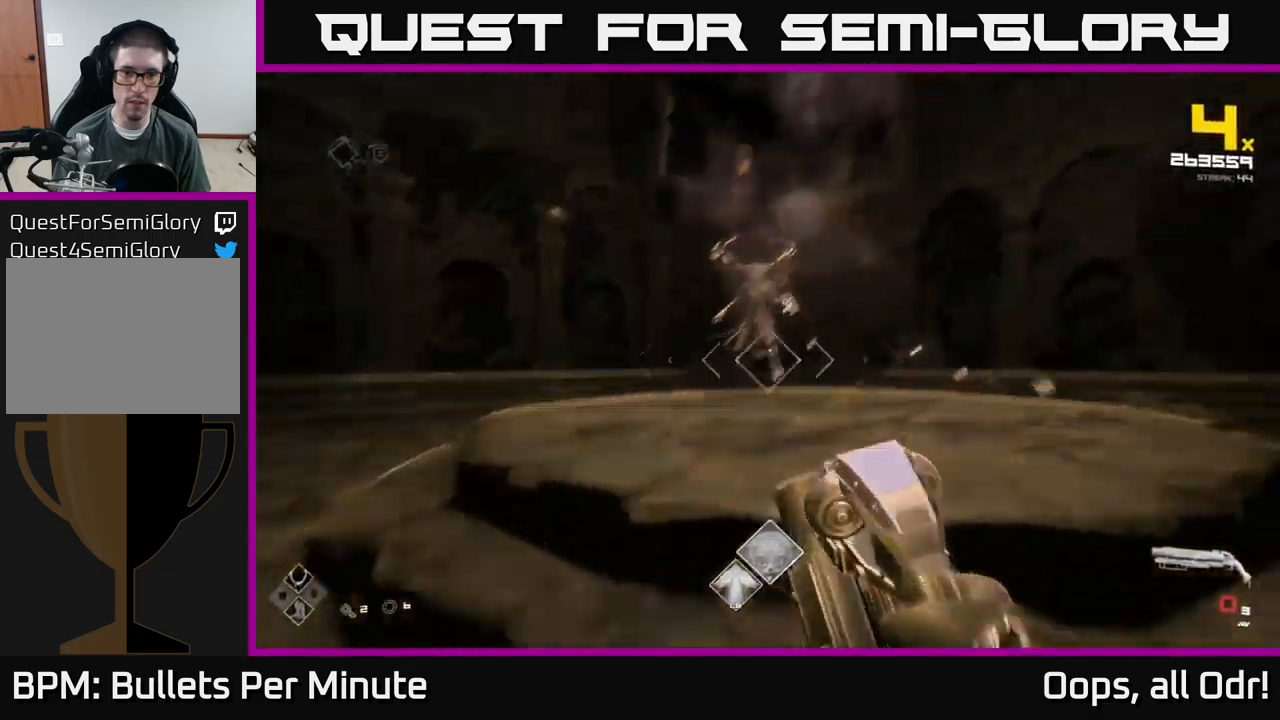
{"buttons": [], "left_stick": "left", "right_stick": "center", "events": [[100, "R1", "up"], [116, "right_stick", "center"], [300, "R2", "down"], [300, "right_stick", "up-right"], [333, "left_stick", "center"], [400, "R2", "up"], [416, "right_stick", "center"], [433, "left_stick", "left"]]}
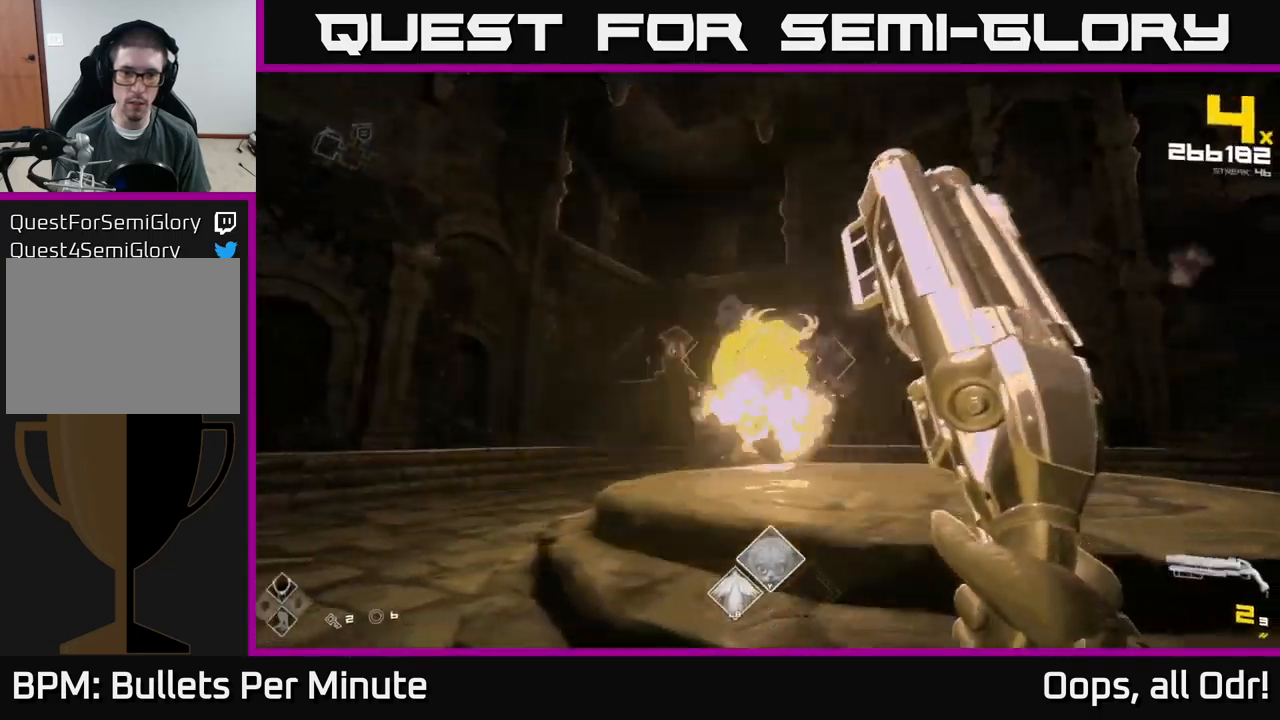
{"buttons": [], "left_stick": "left", "right_stick": "right", "events": [[66, "left_stick", "center"], [133, "R2", "down"], [150, "right_stick", "down-right"], [183, "left_stick", "left"], [216, "right_stick", "center"], [233, "R2", "up"], [333, "left_stick", "center"], [416, "right_stick", "right"], [433, "left_stick", "left"]]}
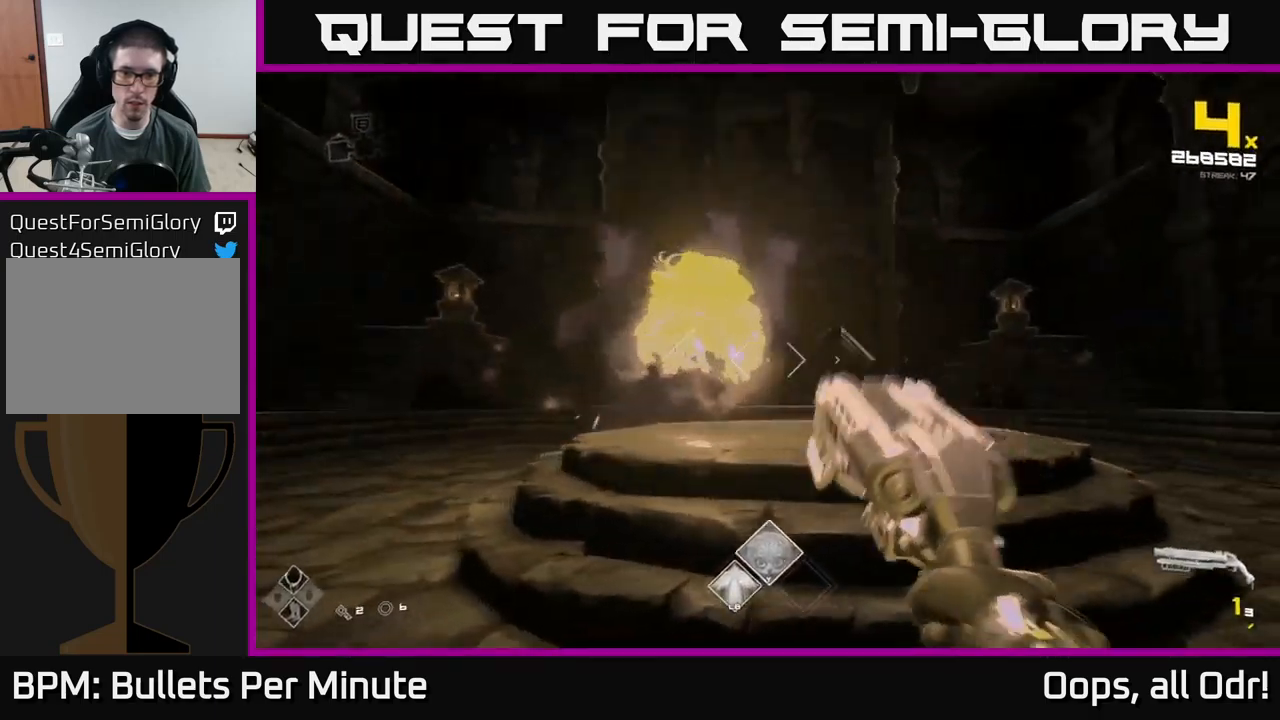
{"buttons": [], "left_stick": "left", "right_stick": "center", "events": [[33, "right_stick", "left"], [100, "R2", "down"], [166, "right_stick", "up"], [200, "R2", "up"], [250, "right_stick", "right"], [366, "R1", "down"], [433, "right_stick", "center"], [483, "R1", "up"]]}
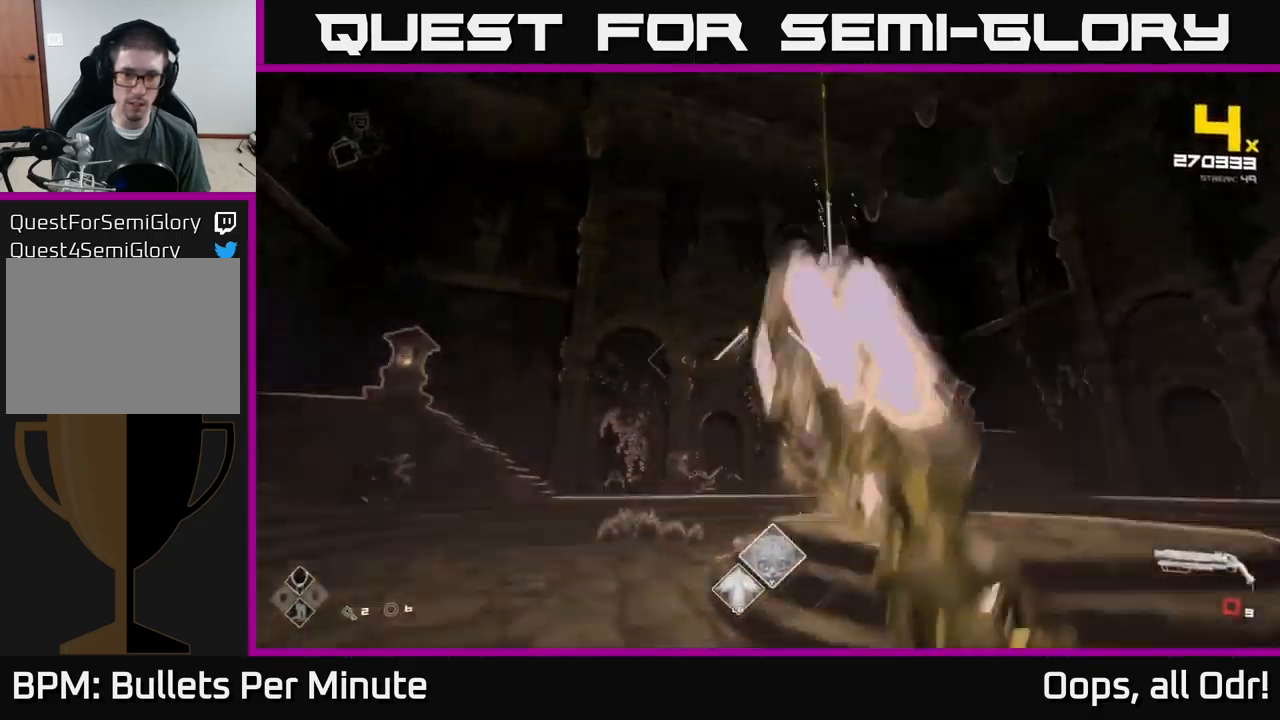
{"buttons": [], "left_stick": "center", "right_stick": "center", "events": [[33, "A", "down"], [133, "A", "up"], [166, "left_stick", "up-left"], [233, "A", "down"], [283, "A", "up"], [316, "left_stick", "up-right"], [416, "left_stick", "center"]]}
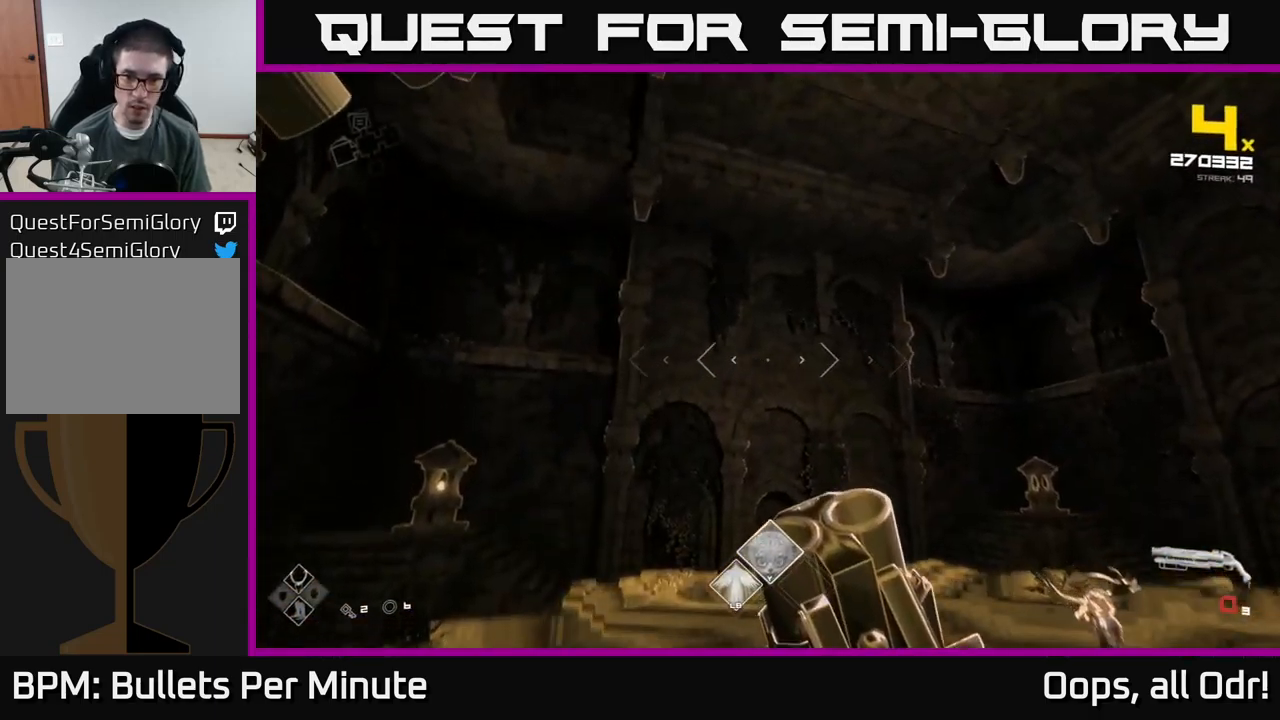
{"buttons": [], "left_stick": "left", "right_stick": "center", "events": [[66, "R1", "down"], [66, "right_stick", "right"], [200, "R1", "up"], [200, "right_stick", "down-right"], [333, "right_stick", "center"], [383, "left_stick", "left"]]}
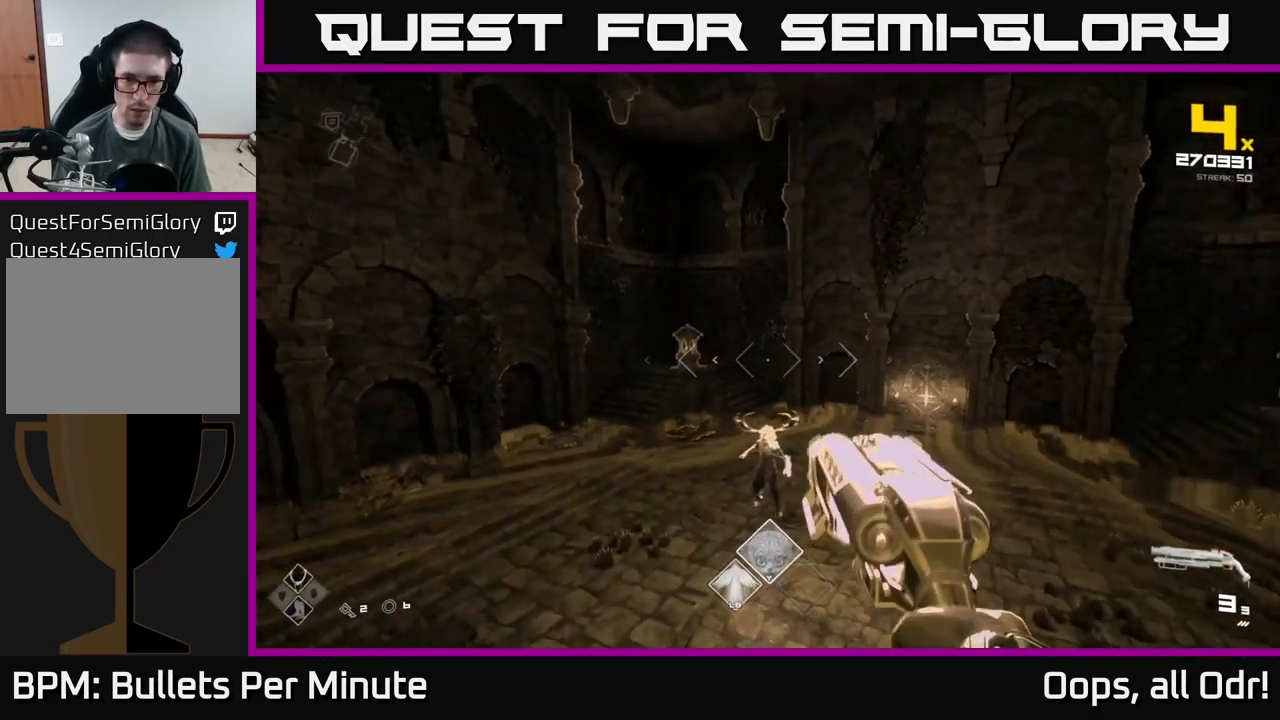
{"buttons": [], "left_stick": "up-left", "right_stick": "center", "events": [[16, "left_stick", "center"], [50, "right_stick", "down"], [133, "right_stick", "center"], [166, "R2", "down"], [266, "R2", "up"], [333, "right_stick", "up-right"], [416, "right_stick", "center"], [433, "left_stick", "up-left"]]}
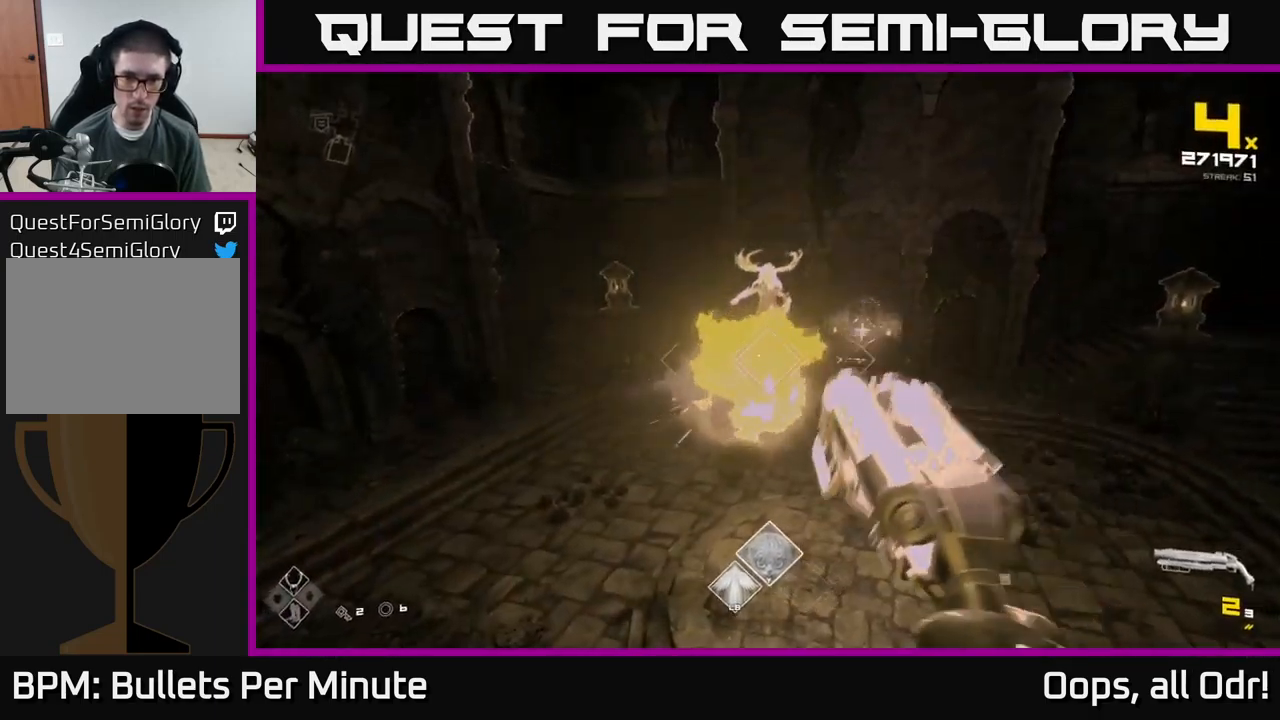
{"buttons": [], "left_stick": "down-left", "right_stick": "up", "events": [[50, "R2", "down"], [66, "left_stick", "center"], [83, "right_stick", "up"], [133, "right_stick", "up-right"], [150, "R2", "up"], [250, "right_stick", "center"], [300, "left_stick", "left"], [383, "R2", "down"], [400, "right_stick", "up"], [483, "R2", "up"], [500, "left_stick", "down-left"]]}
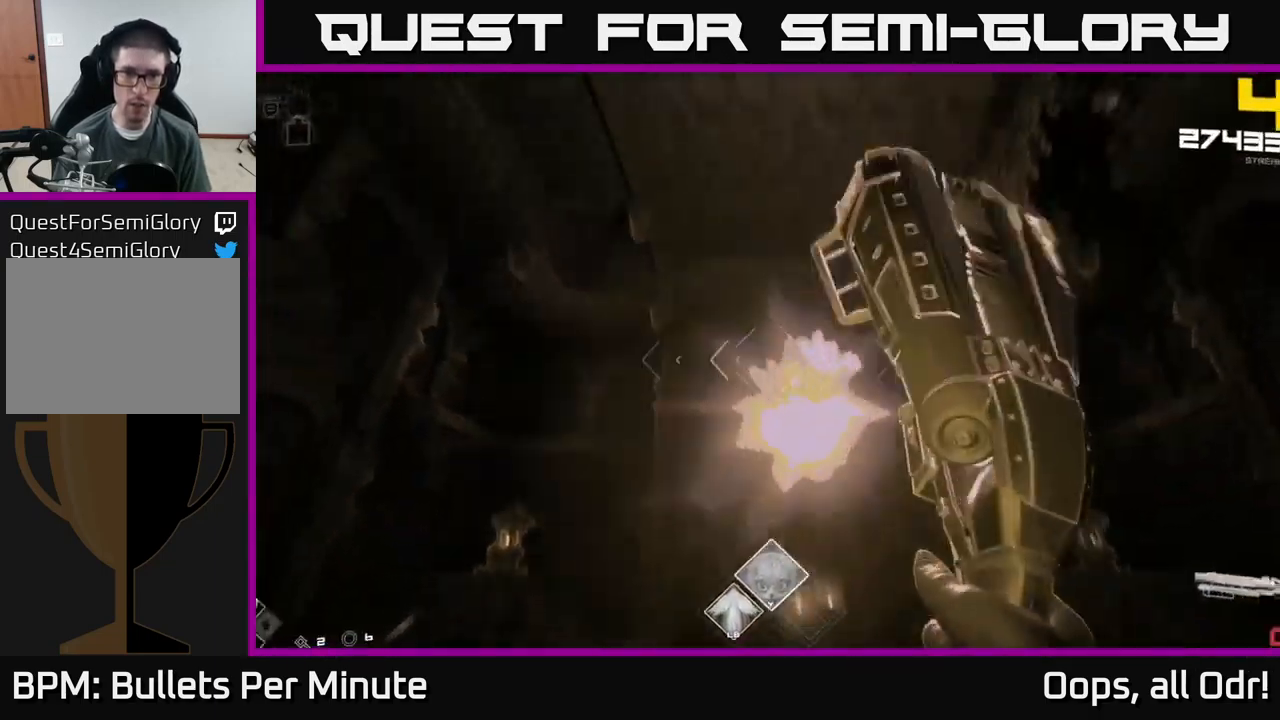
{"buttons": [], "left_stick": "left", "right_stick": "right", "events": [[150, "right_stick", "right"], [166, "left_stick", "left"], [216, "R1", "down"], [333, "R1", "up"]]}
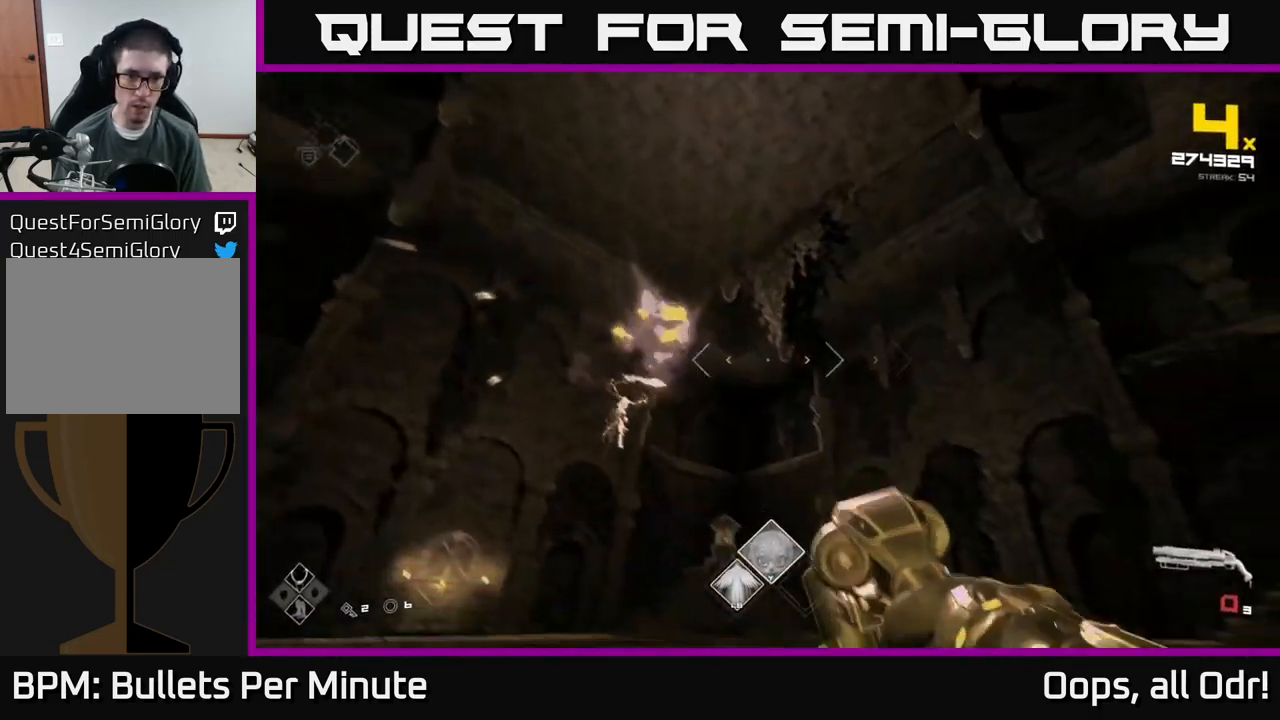
{"buttons": ["R2"], "left_stick": "up-left", "right_stick": "center", "events": [[50, "R1", "down"], [66, "right_stick", "center"], [183, "R1", "up"], [316, "left_stick", "up-left"], [500, "R2", "down"]]}
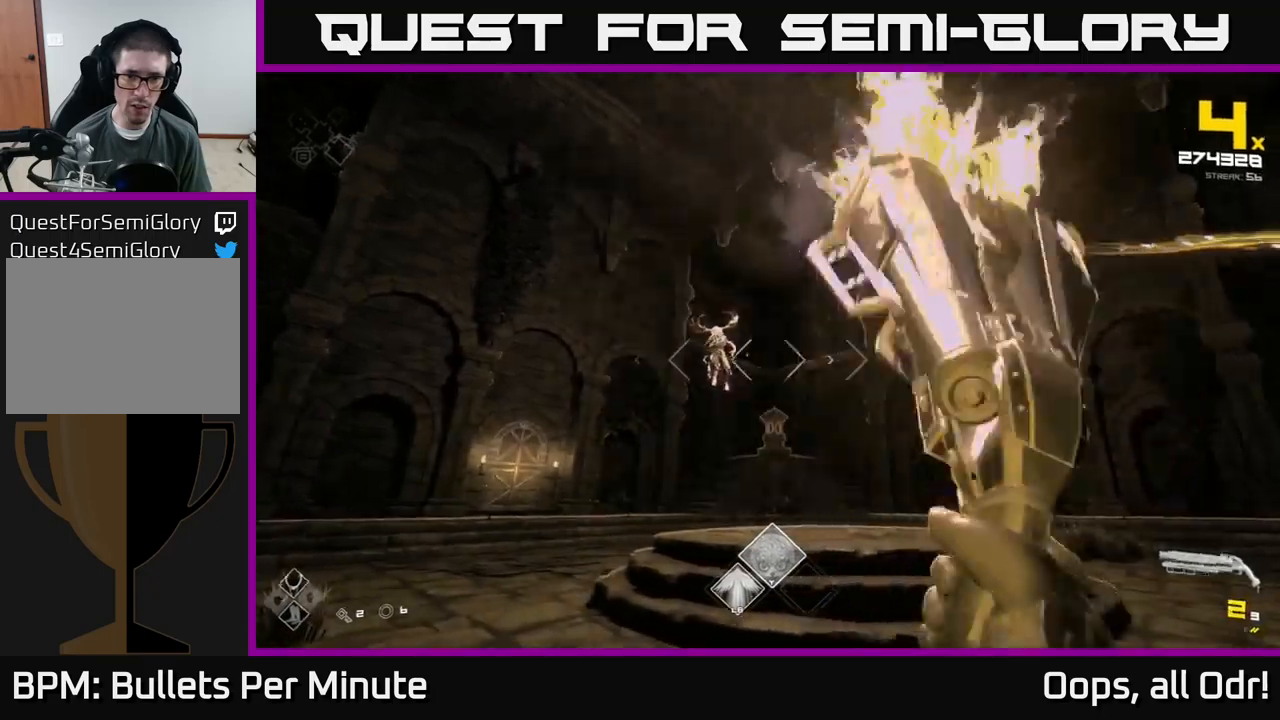
{"buttons": [], "left_stick": "left", "right_stick": "center", "events": [[100, "R2", "up"], [283, "R2", "down"], [367, "R2", "up"], [467, "left_stick", "left"]]}
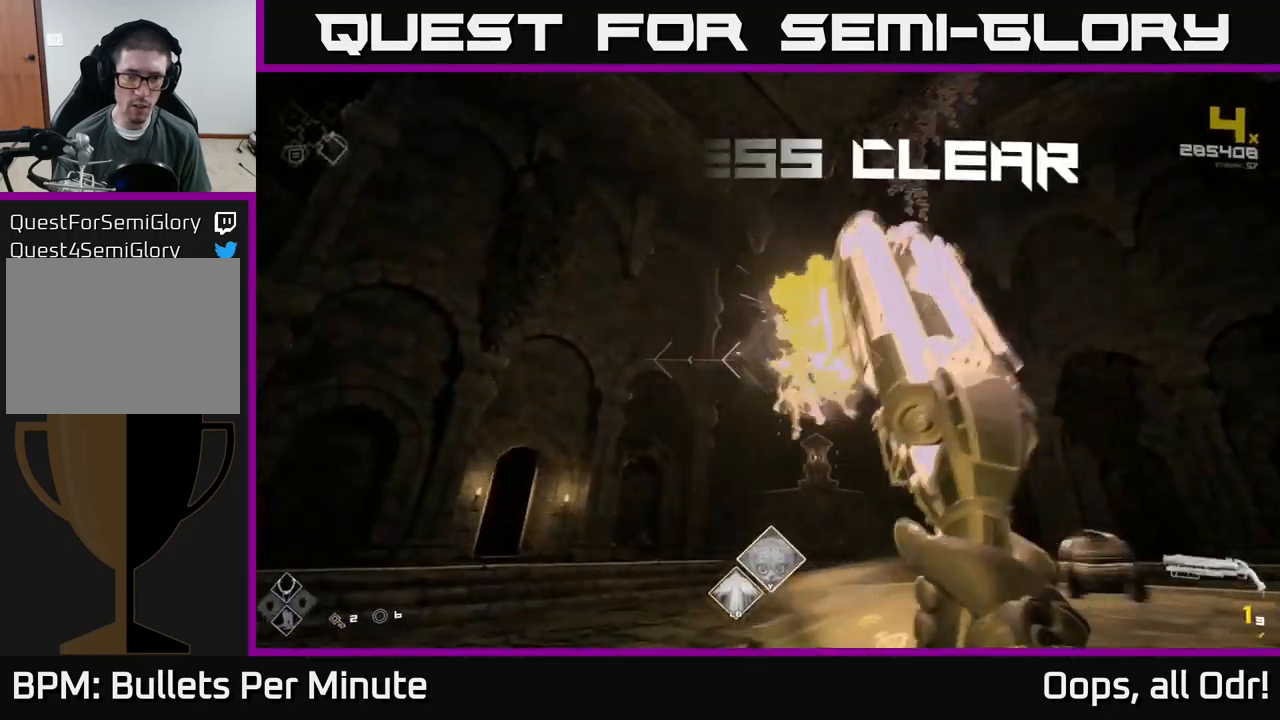
{"buttons": ["R1"], "left_stick": "up-left", "right_stick": "down-right", "events": [[83, "R2", "down"], [83, "right_stick", "up-right"], [167, "R2", "up"], [267, "left_stick", "down-left"], [317, "right_stick", "down-right"], [433, "R1", "down"], [483, "left_stick", "up-left"]]}
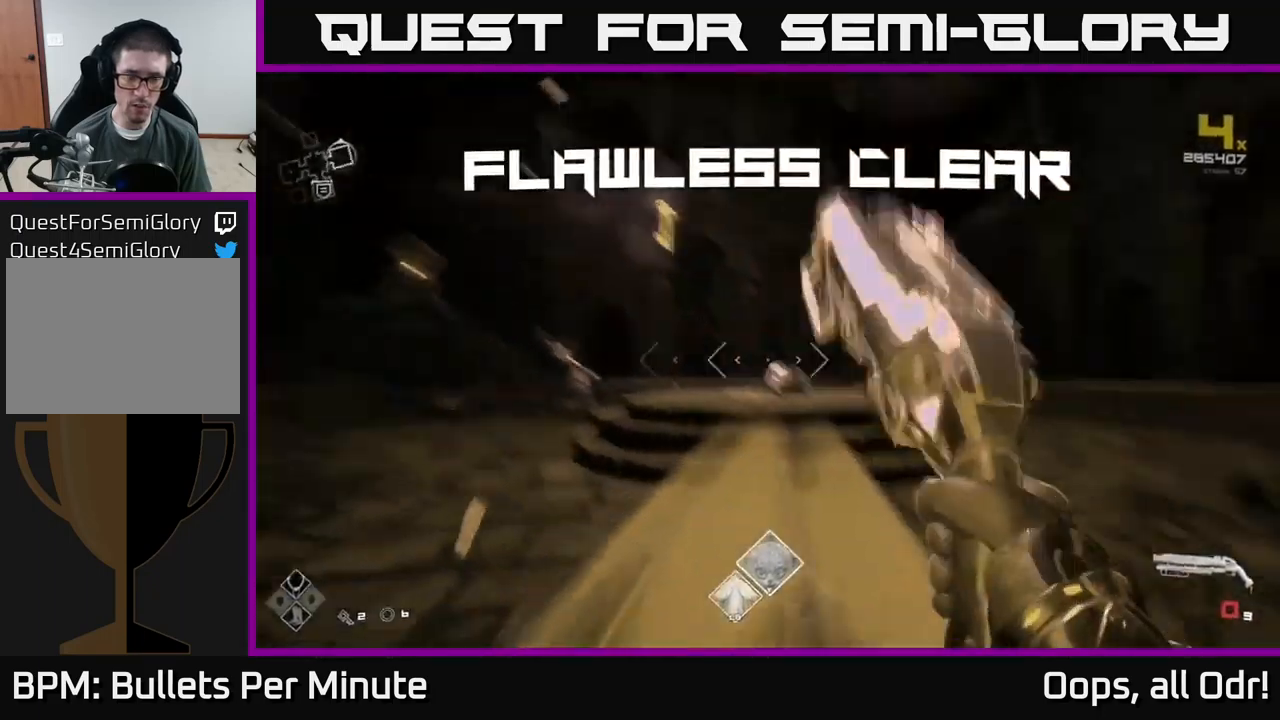
{"buttons": [], "left_stick": "up-left", "right_stick": "left", "events": [[67, "R1", "up"], [133, "left_stick", "up"], [300, "R1", "down"], [317, "right_stick", "center"], [433, "R1", "up"], [467, "left_stick", "up-left"], [483, "right_stick", "left"]]}
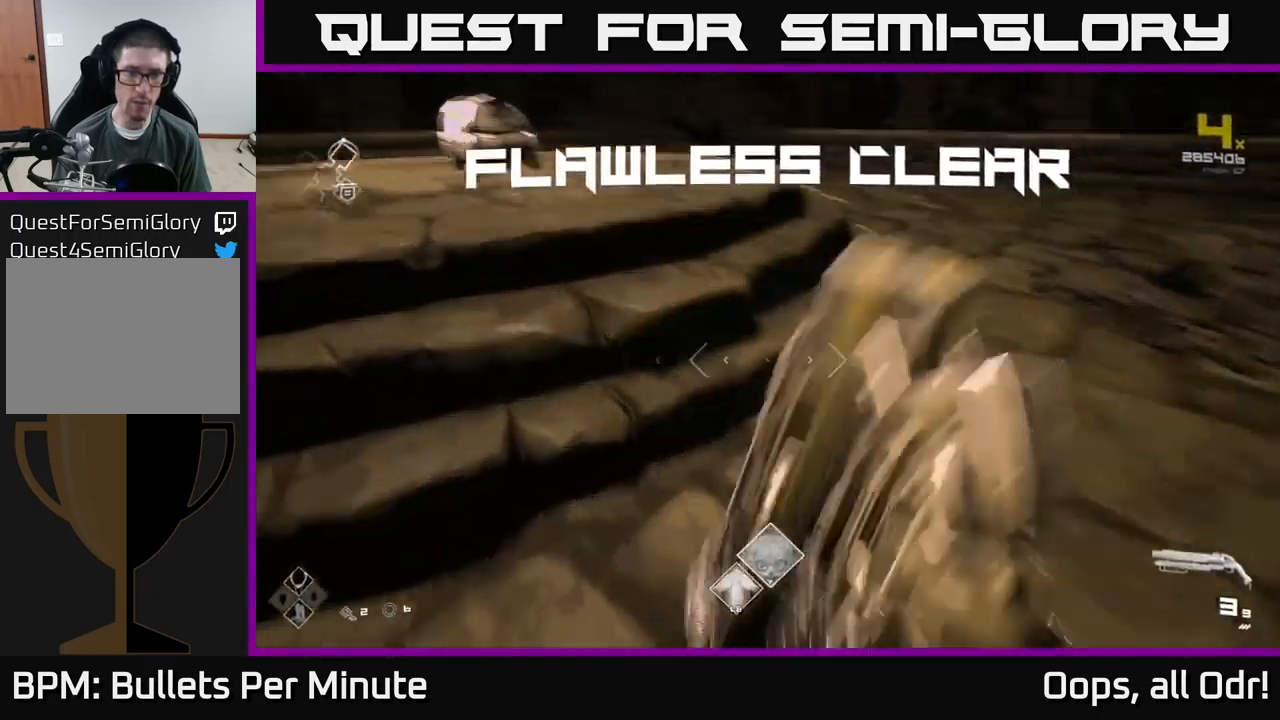
{"buttons": ["X"], "left_stick": "up", "right_stick": "center", "events": [[50, "right_stick", "up-left"], [167, "left_stick", "up"], [183, "right_stick", "center"], [467, "X", "down"]]}
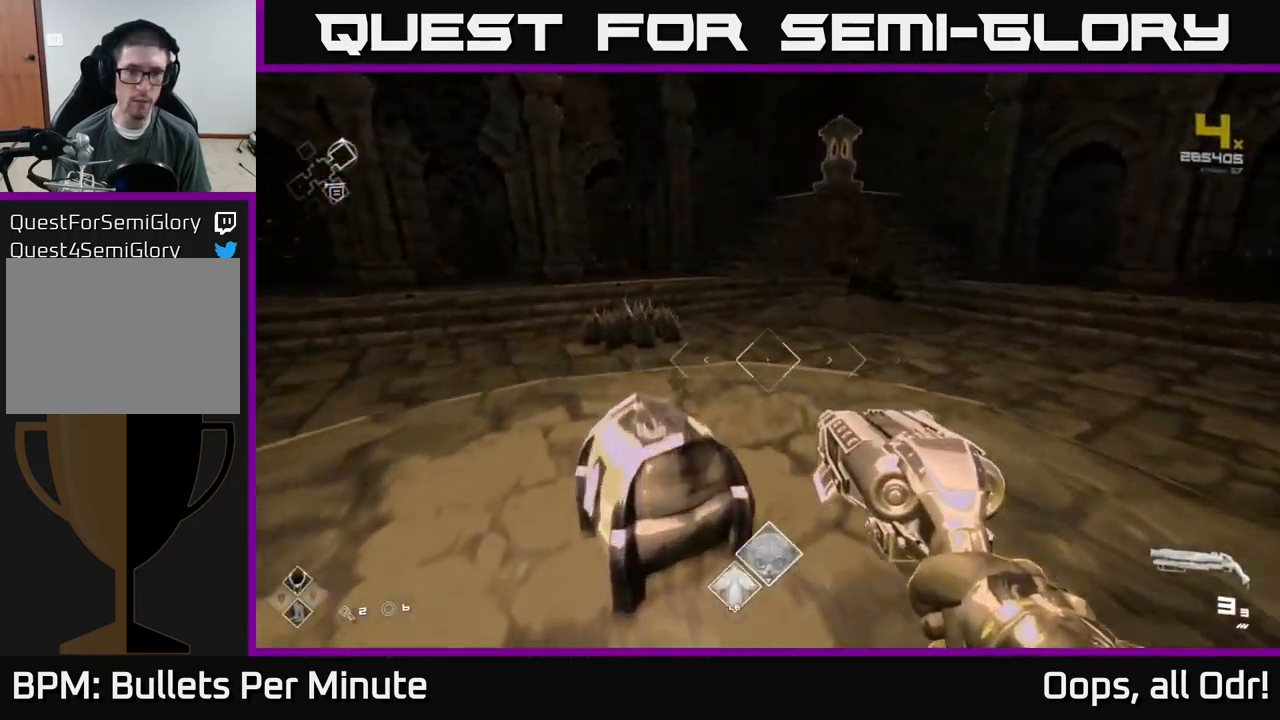
{"buttons": [], "left_stick": "down-left", "right_stick": "center", "events": [[100, "X", "up"], [150, "X", "down"], [150, "left_stick", "center"], [217, "left_stick", "down"], [283, "X", "up"], [333, "left_stick", "down-left"]]}
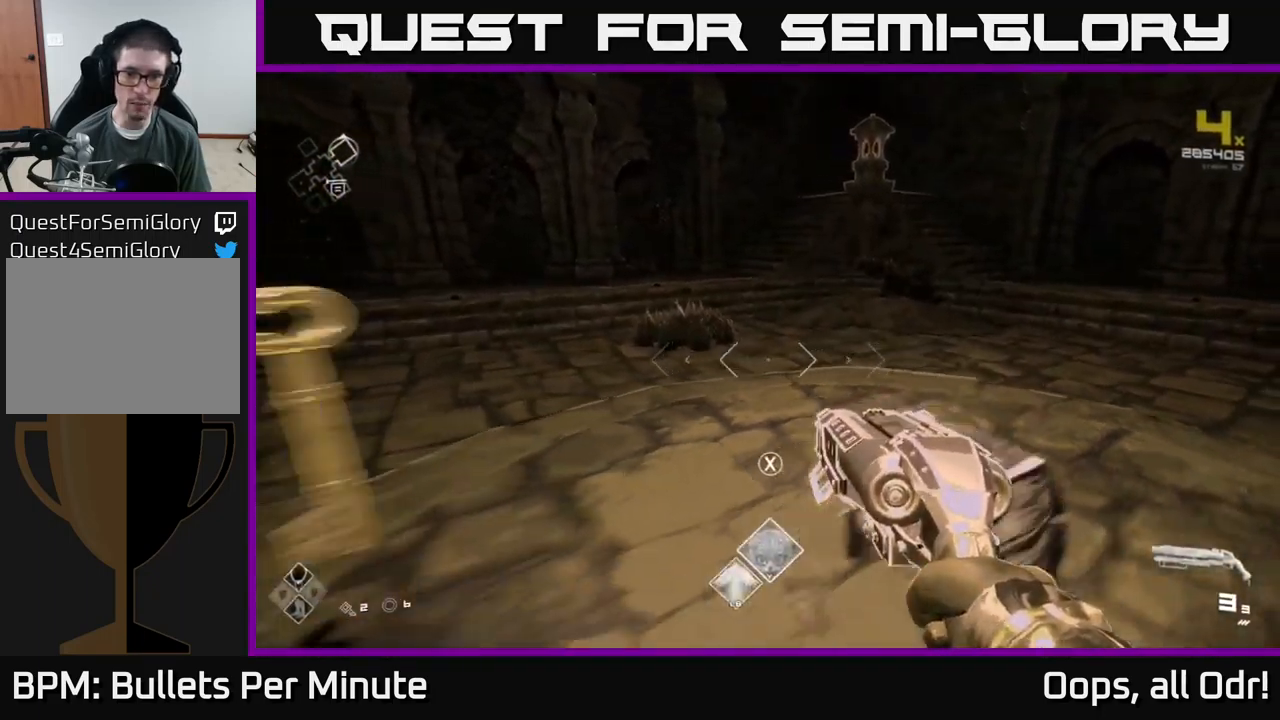
{"buttons": [], "left_stick": "center", "right_stick": "center", "events": [[67, "X", "down"], [83, "left_stick", "center"], [167, "X", "up"], [267, "left_stick", "up-right"], [333, "right_stick", "down-right"], [367, "left_stick", "up"], [483, "left_stick", "center"], [500, "right_stick", "center"]]}
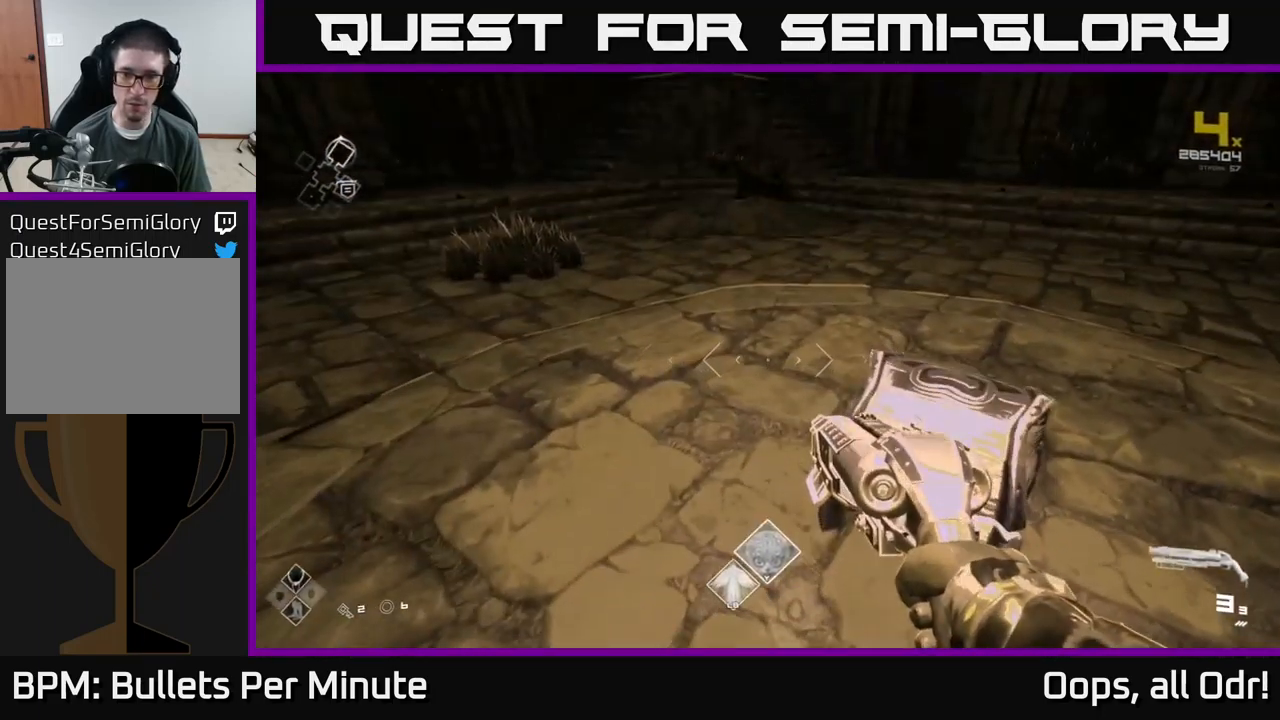
{"buttons": [], "left_stick": "left", "right_stick": "right", "events": [[33, "X", "down"], [117, "X", "up"], [217, "left_stick", "right"], [333, "left_stick", "center"], [450, "left_stick", "left"], [500, "right_stick", "right"]]}
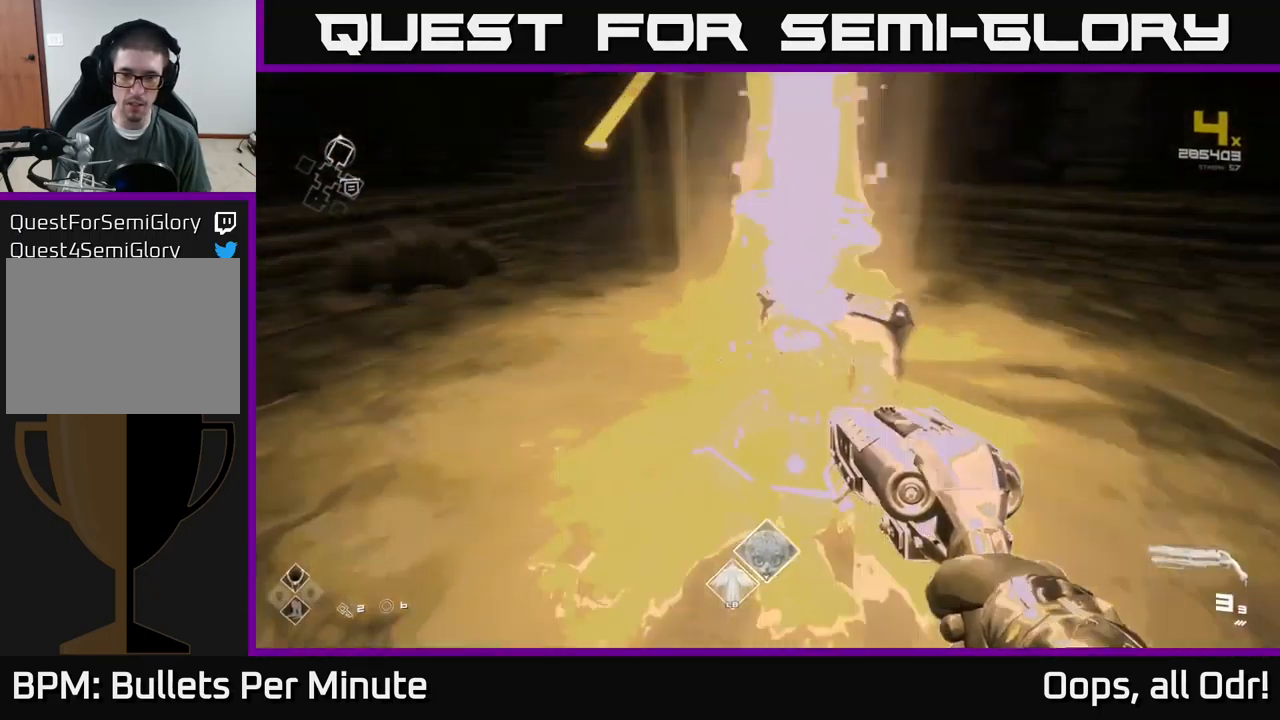
{"buttons": [], "left_stick": "up-right", "right_stick": "center", "events": [[250, "right_stick", "center"], [283, "left_stick", "up-right"]]}
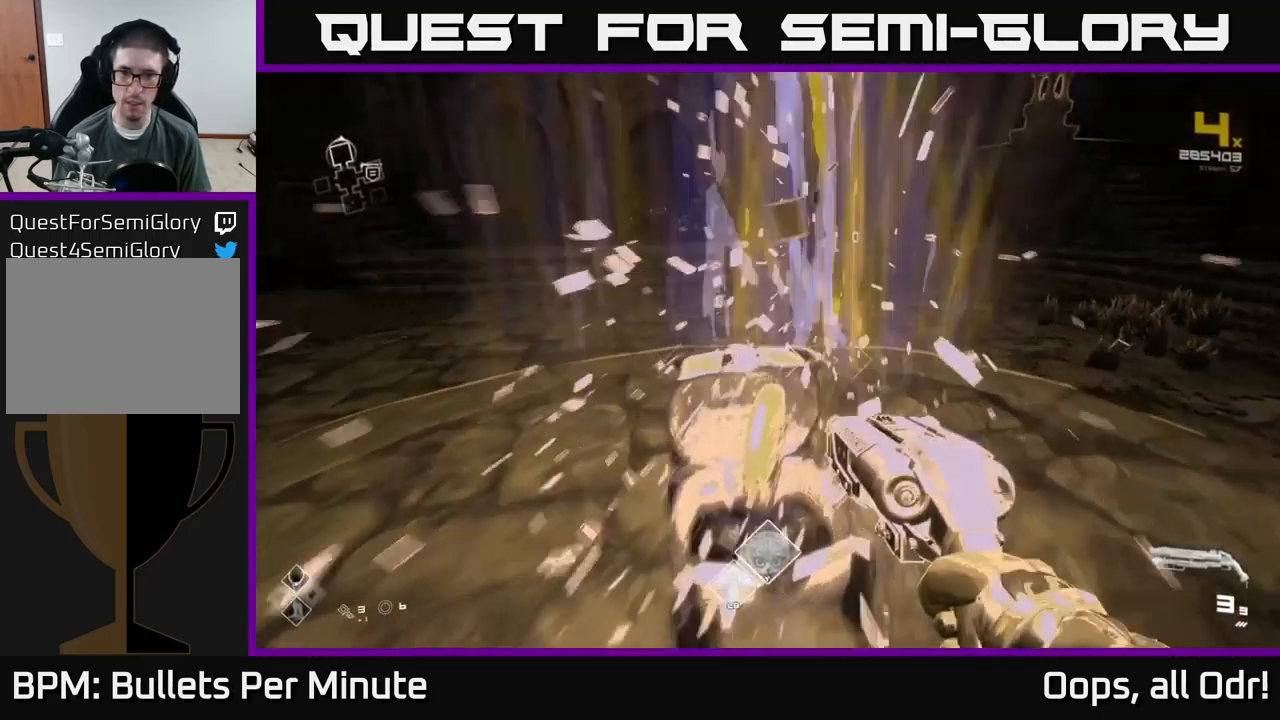
{"buttons": [], "left_stick": "up-left", "right_stick": "right", "events": [[33, "left_stick", "up-left"], [100, "right_stick", "right"], [117, "left_stick", "center"], [217, "left_stick", "down-right"], [350, "left_stick", "up-left"]]}
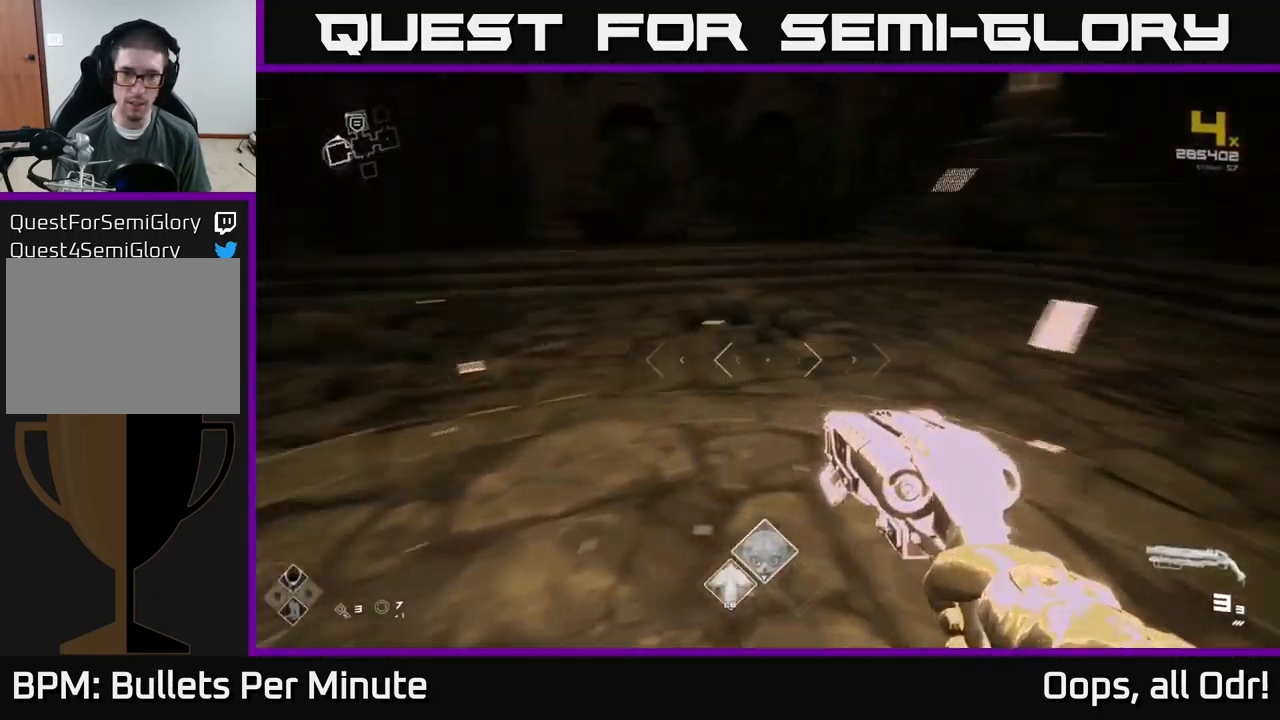
{"buttons": ["L1"], "left_stick": "up", "right_stick": "center", "events": [[17, "left_stick", "right"], [133, "left_stick", "up-right"], [267, "left_stick", "up"], [367, "L1", "down"], [383, "right_stick", "center"]]}
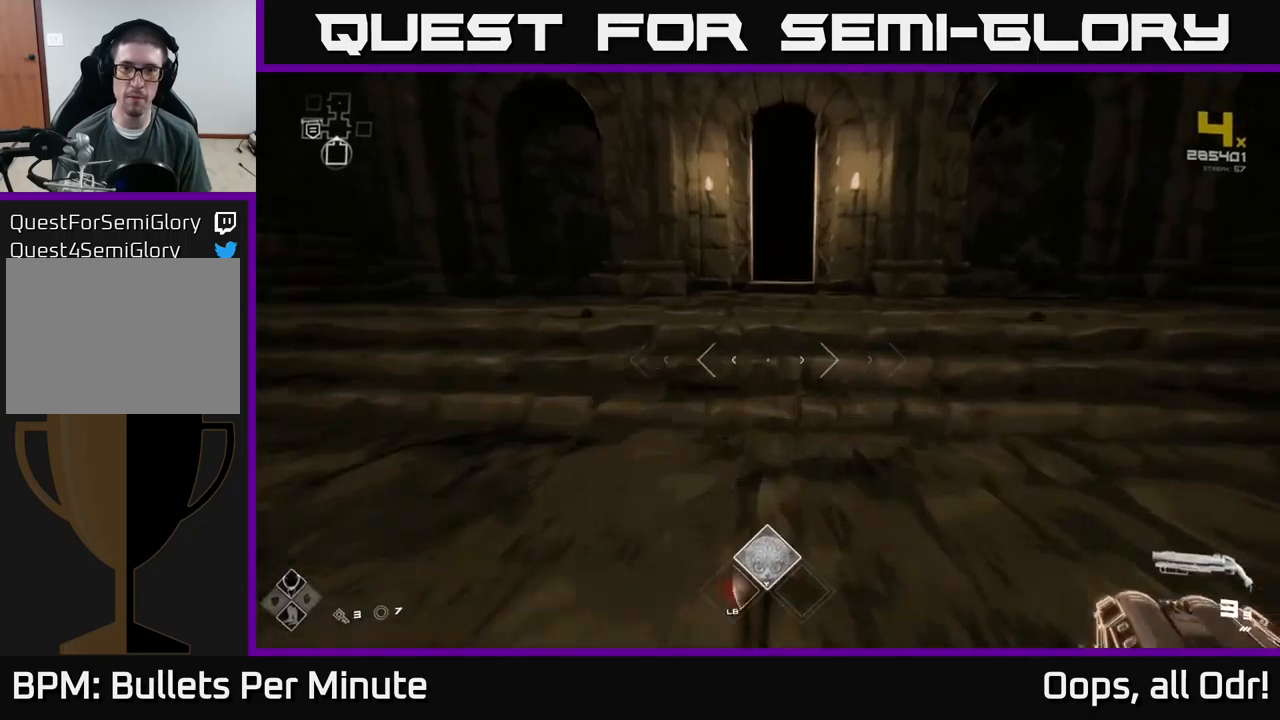
{"buttons": ["L1"], "left_stick": "up", "right_stick": "center", "events": []}
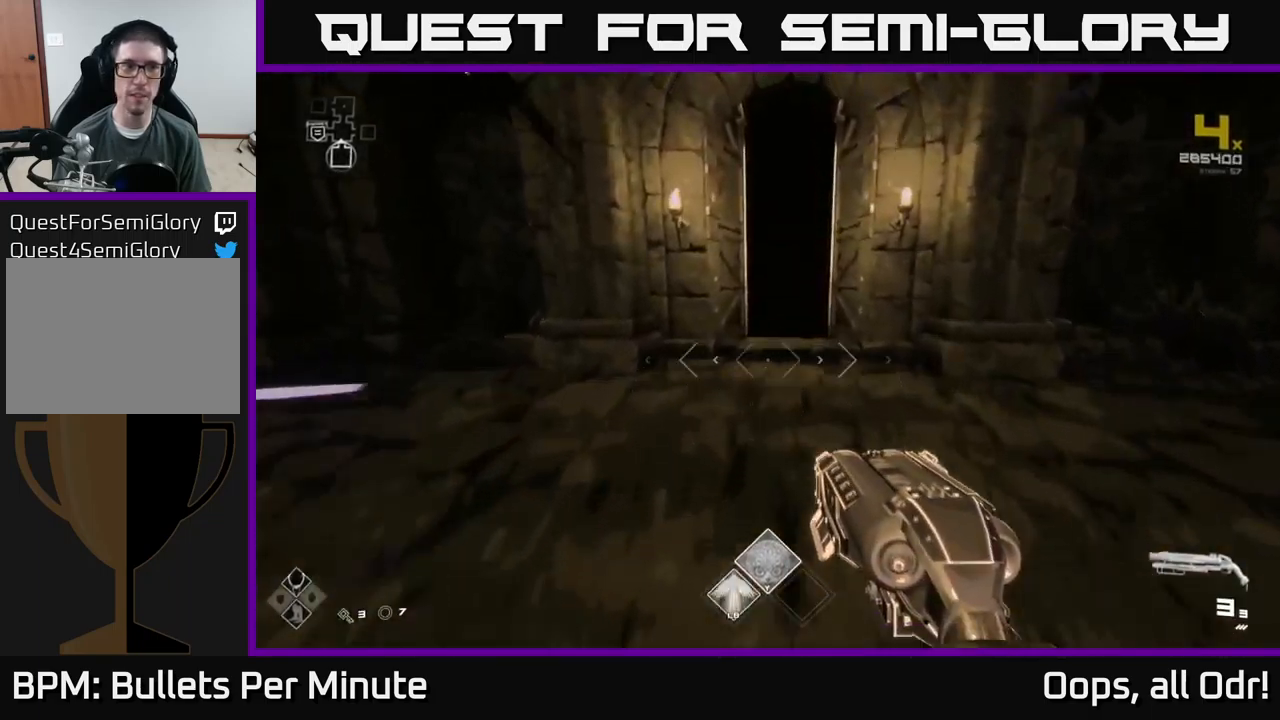
{"buttons": ["L1"], "left_stick": "up", "right_stick": "center", "events": []}
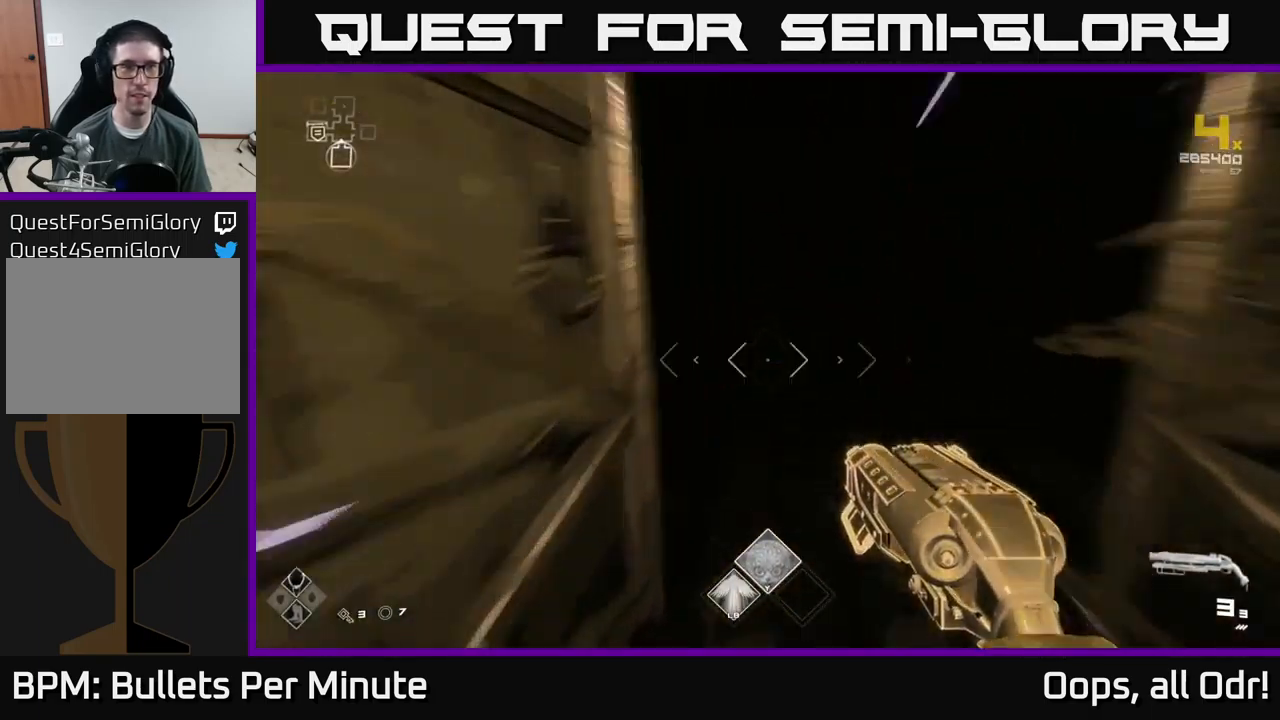
{"buttons": ["L1"], "left_stick": "up", "right_stick": "center", "events": [[300, "right_stick", "left"], [484, "right_stick", "center"]]}
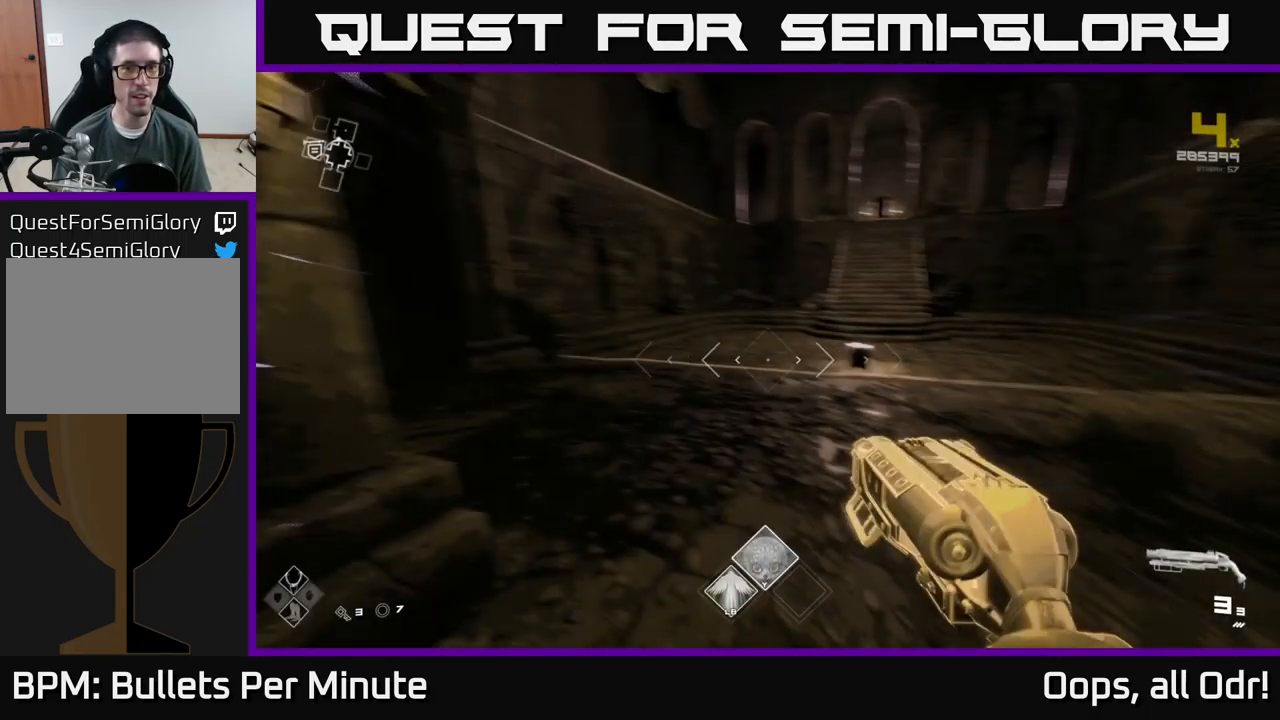
{"buttons": [], "left_stick": "up", "right_stick": "center", "events": [[434, "A", "down"], [434, "L1", "up"], [500, "A", "up"]]}
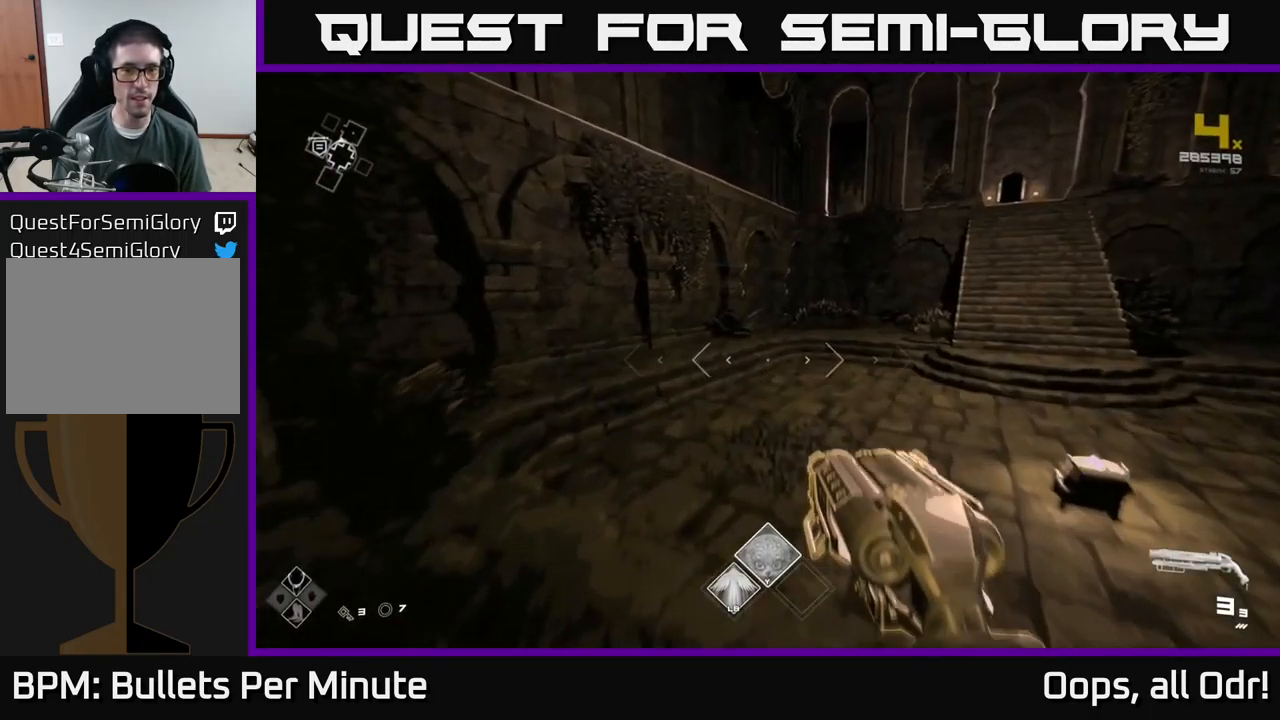
{"buttons": ["L1"], "left_stick": "up", "right_stick": "left", "events": [[100, "A", "down"], [150, "A", "up"], [200, "left_stick", "up-left"], [284, "A", "down"], [334, "A", "up"], [400, "left_stick", "up"], [450, "right_stick", "left"], [467, "L1", "down"]]}
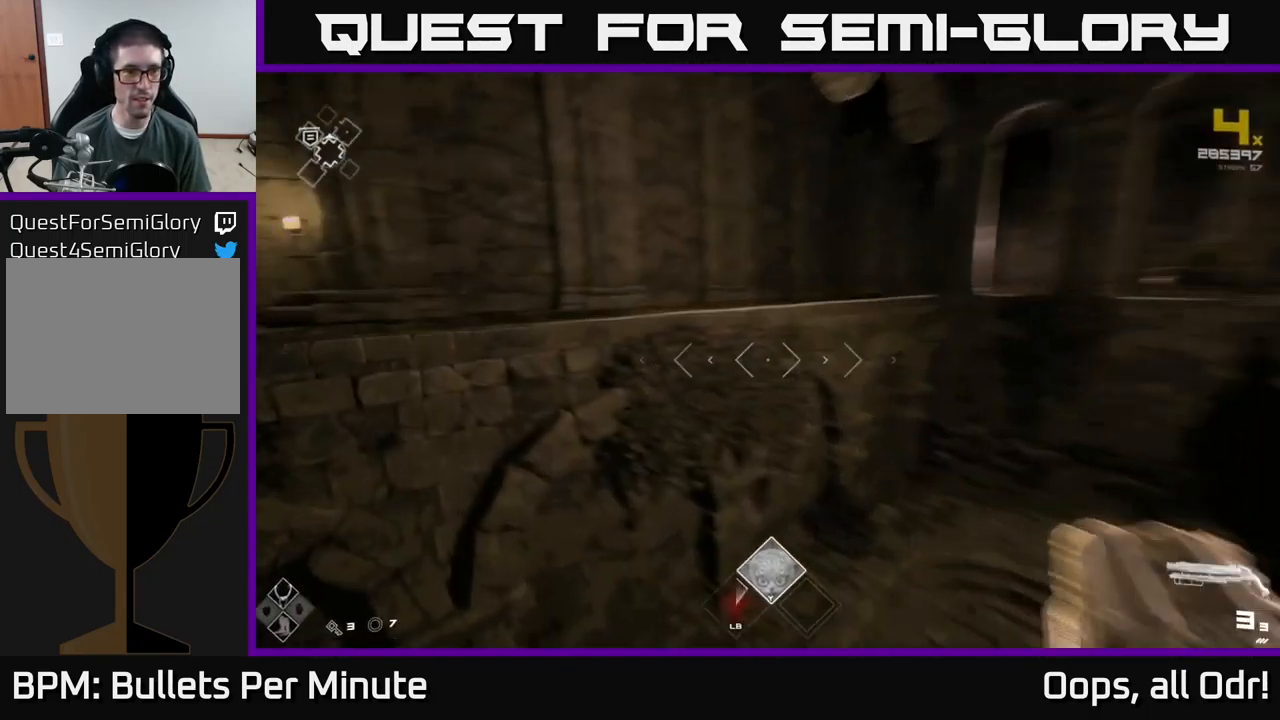
{"buttons": ["A"], "left_stick": "center", "right_stick": "center", "events": [[200, "right_stick", "center"], [217, "L1", "up"], [467, "A", "down"], [467, "left_stick", "center"]]}
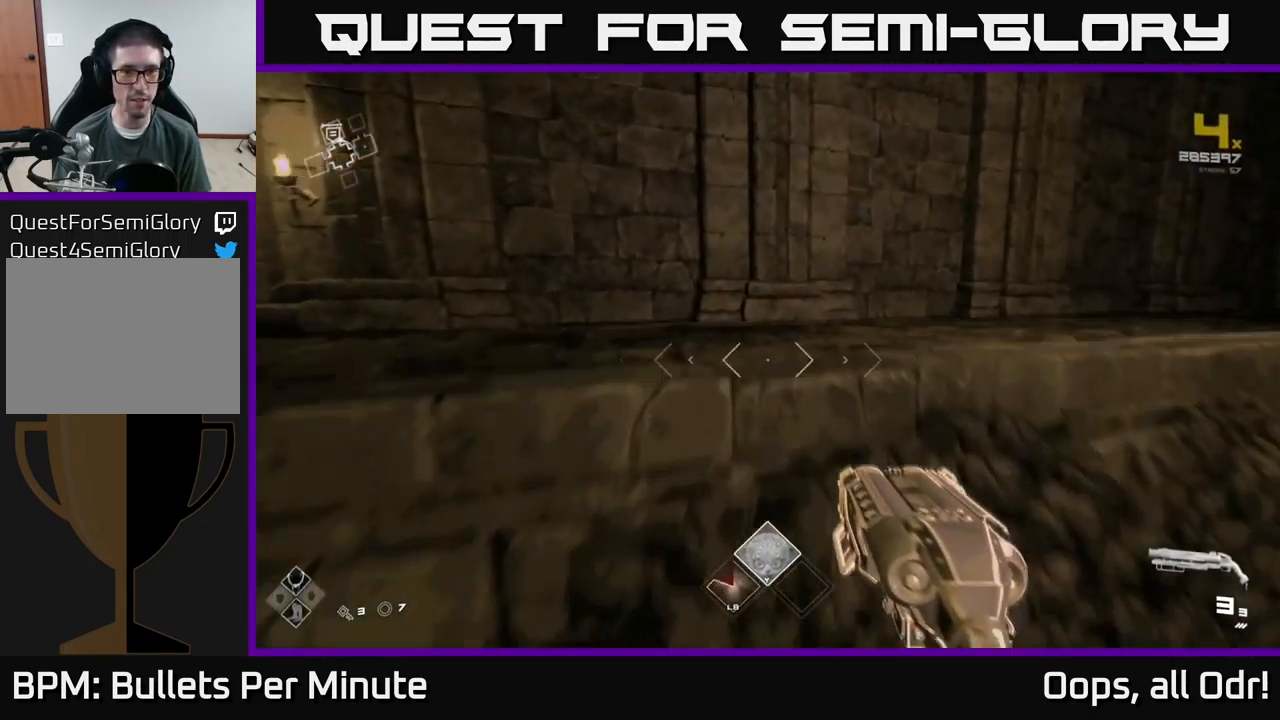
{"buttons": ["SELECT"], "left_stick": "center", "right_stick": "left", "events": [[84, "A", "up"], [134, "A", "down"], [200, "A", "up"], [250, "SELECT", "down"], [317, "right_stick", "left"]]}
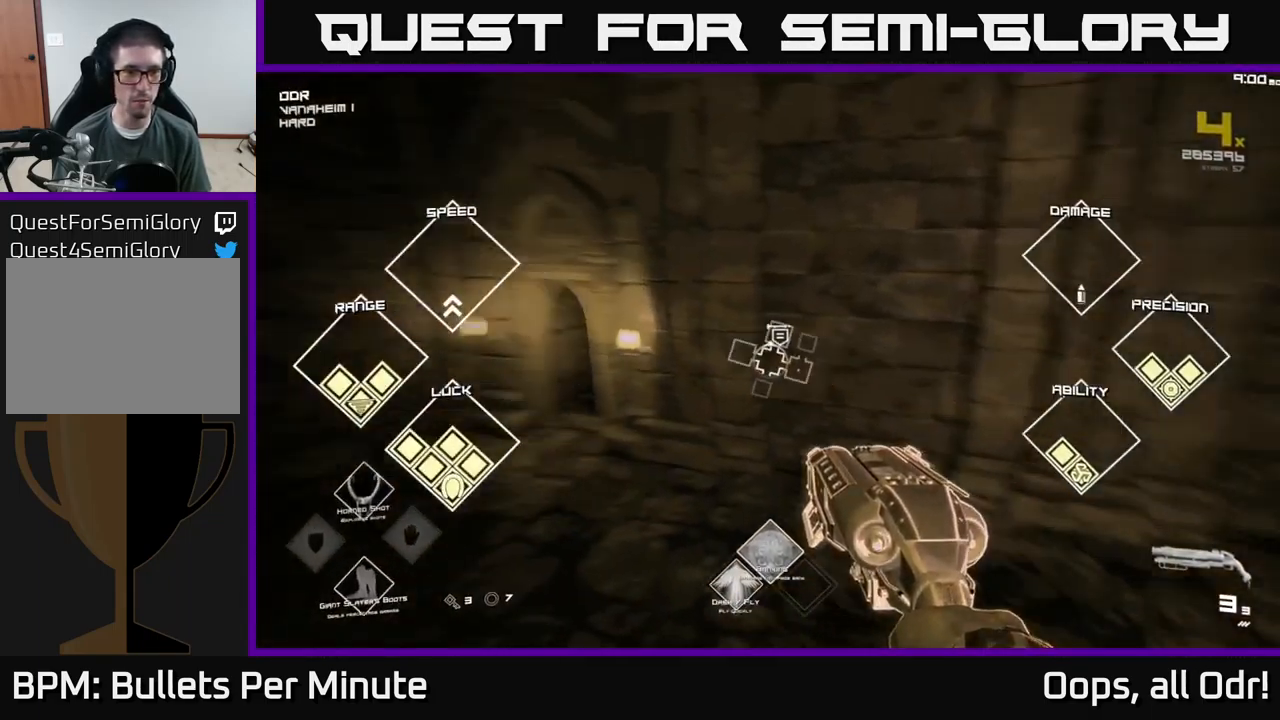
{"buttons": [], "left_stick": "up", "right_stick": "center", "events": [[100, "right_stick", "center"], [300, "SELECT", "up"], [467, "left_stick", "up"]]}
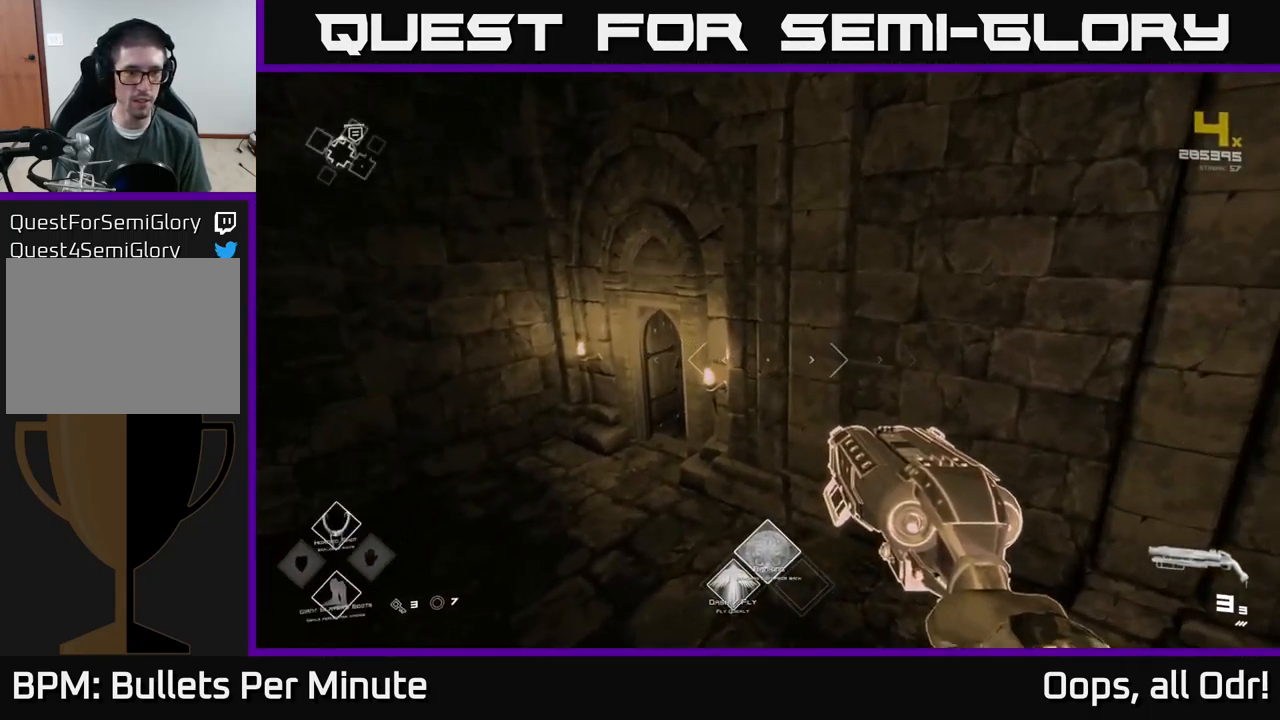
{"buttons": ["SELECT"], "left_stick": "center", "right_stick": "center", "events": [[217, "left_stick", "right"], [300, "SELECT", "down"], [500, "left_stick", "center"]]}
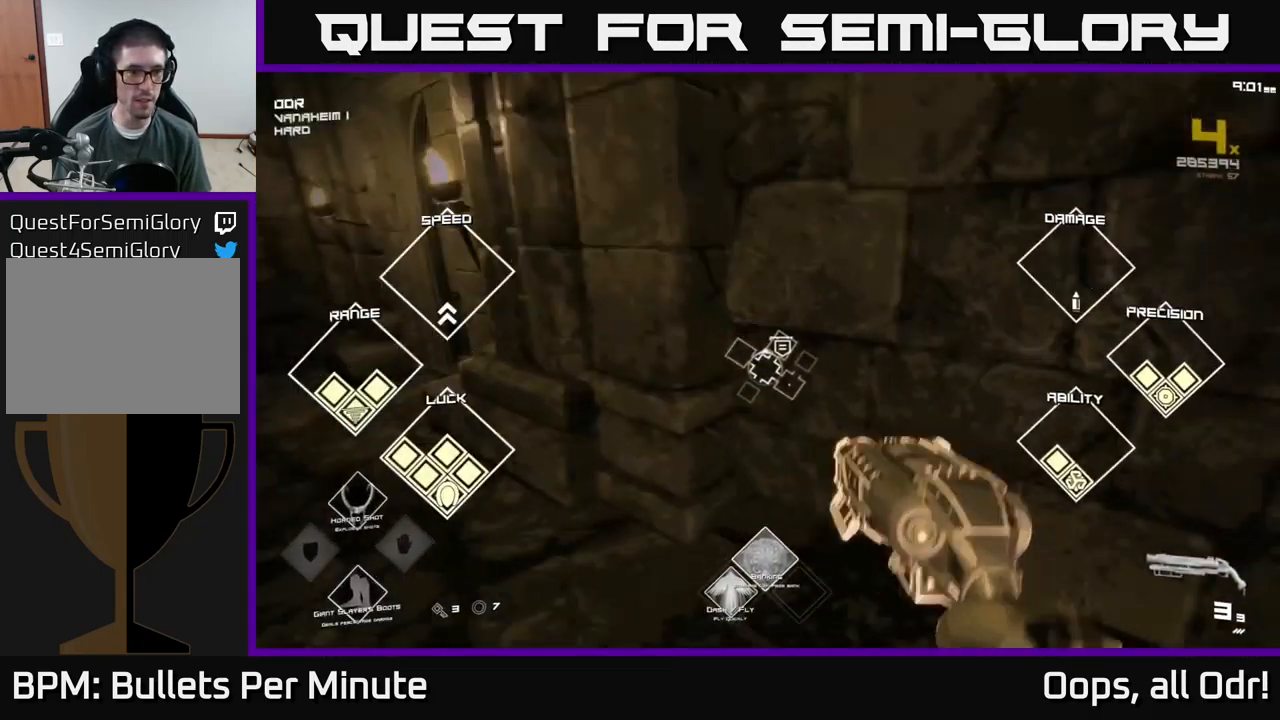
{"buttons": ["SELECT"], "left_stick": "center", "right_stick": "center", "events": [[17, "right_stick", "left"], [184, "right_stick", "center"]]}